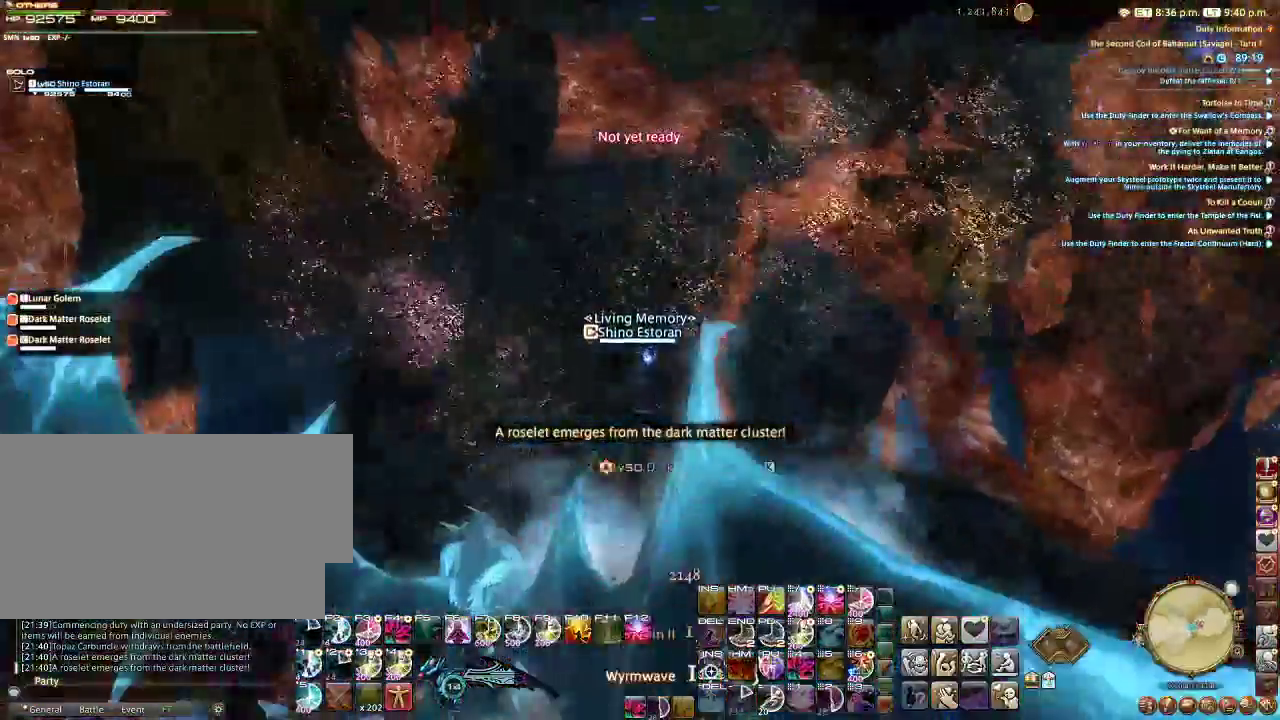
Gameplay with keyboard and mouse; each line is a JSON object with the keys and mouse buttons held at the frame after it. "events" lists presses ("down") and releases ("up") of "a", "alt", "ctrl", "d", "down", "e", "escape", "f", "f1", "f10", "f2", "f3", "f4", "f5", "f6", "f7", "f9", "left", "page_up", "q", "r", "return", "right", "s", "shift", "space", "t", "tab", "up", "w", "mouse_left", "mouse_wheel" and "mouse_right" between this image and that frame as [ms after this image, input, new state], when the widget could be followed in between. "mouse_left", "mouse_wheel", "mouse_right" = the "left", "wheel", "right" buttons of the "mouse" list. No other keys are recorded. "wheel" means that the mouse wheel is clicked or scrolled. Mouse movement is not recorded.
{"keys": ["w"], "mouse": ["left"], "events": [[67, "a", "up"]]}
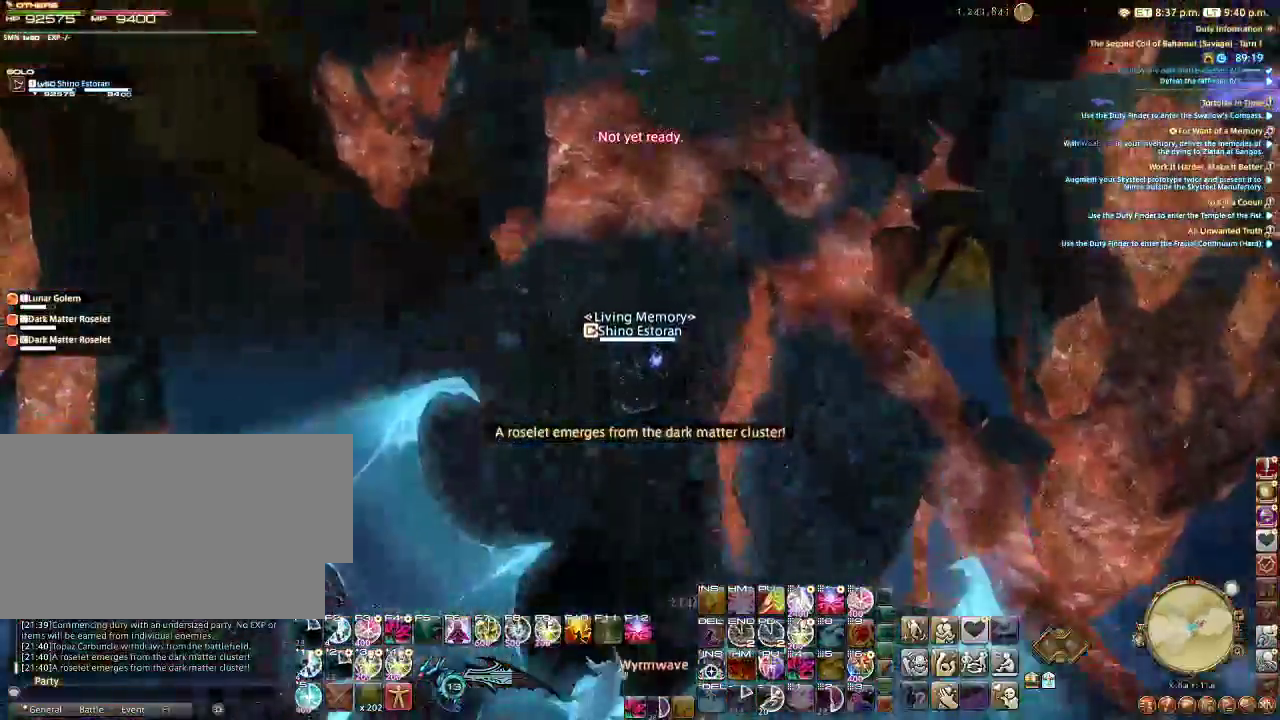
{"keys": ["w"], "mouse": ["left"], "events": []}
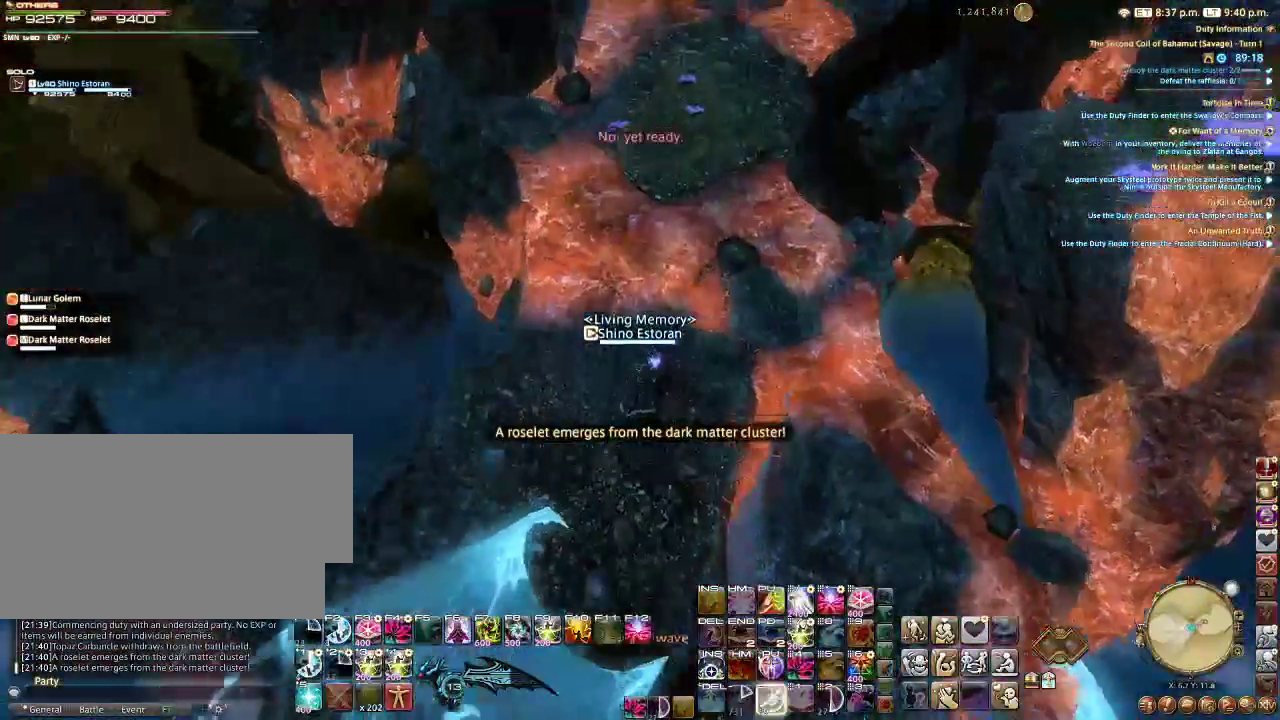
{"keys": ["w"], "mouse": ["left"], "events": []}
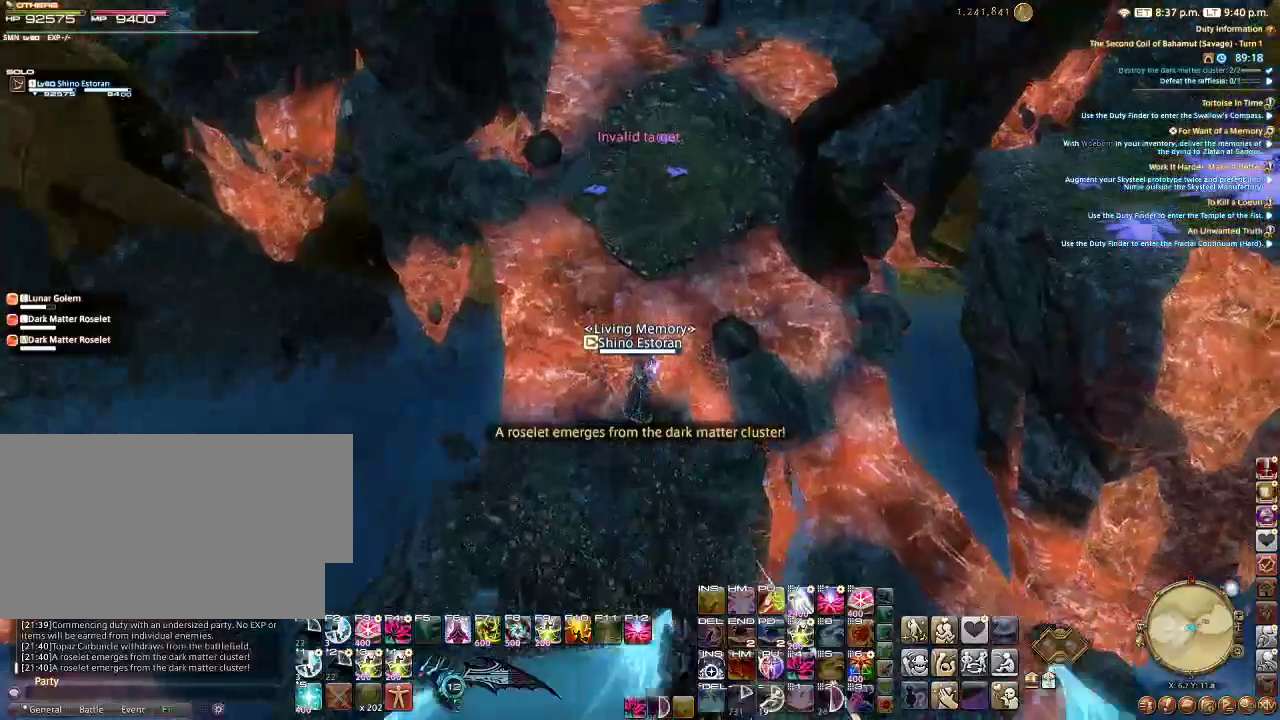
{"keys": ["w"], "mouse": ["left"], "events": []}
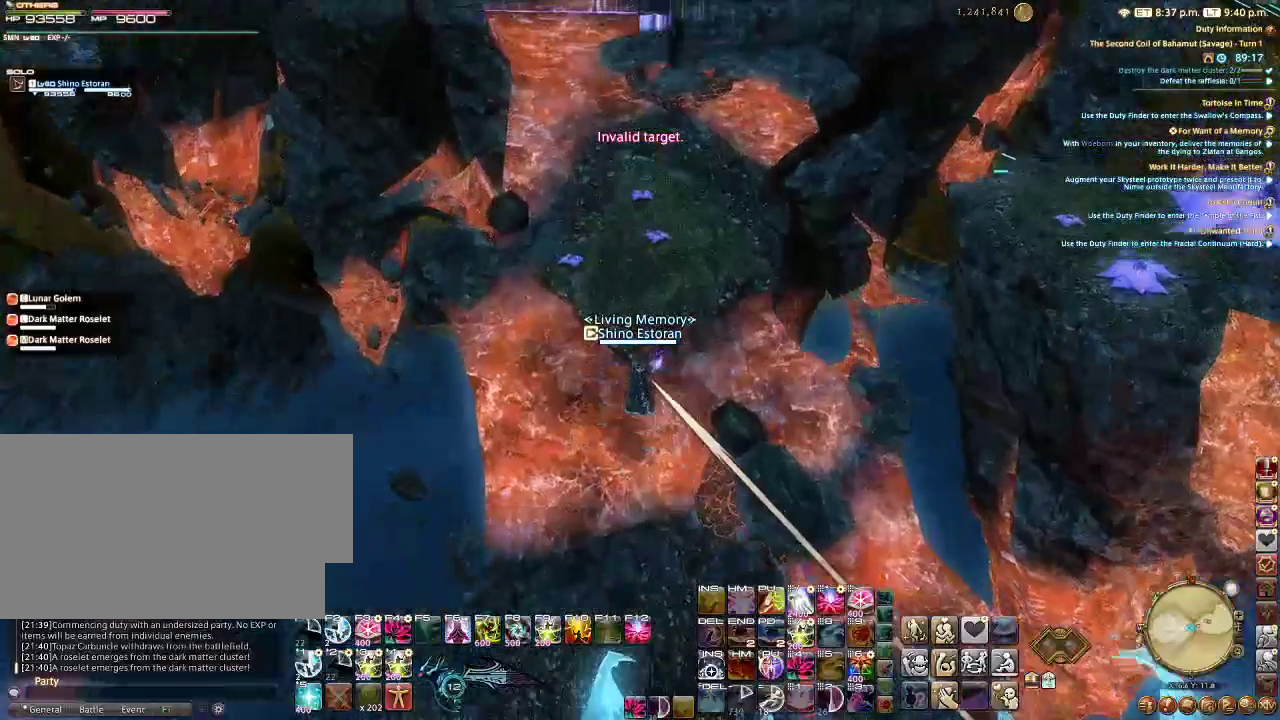
{"keys": ["w"], "mouse": ["left"], "events": []}
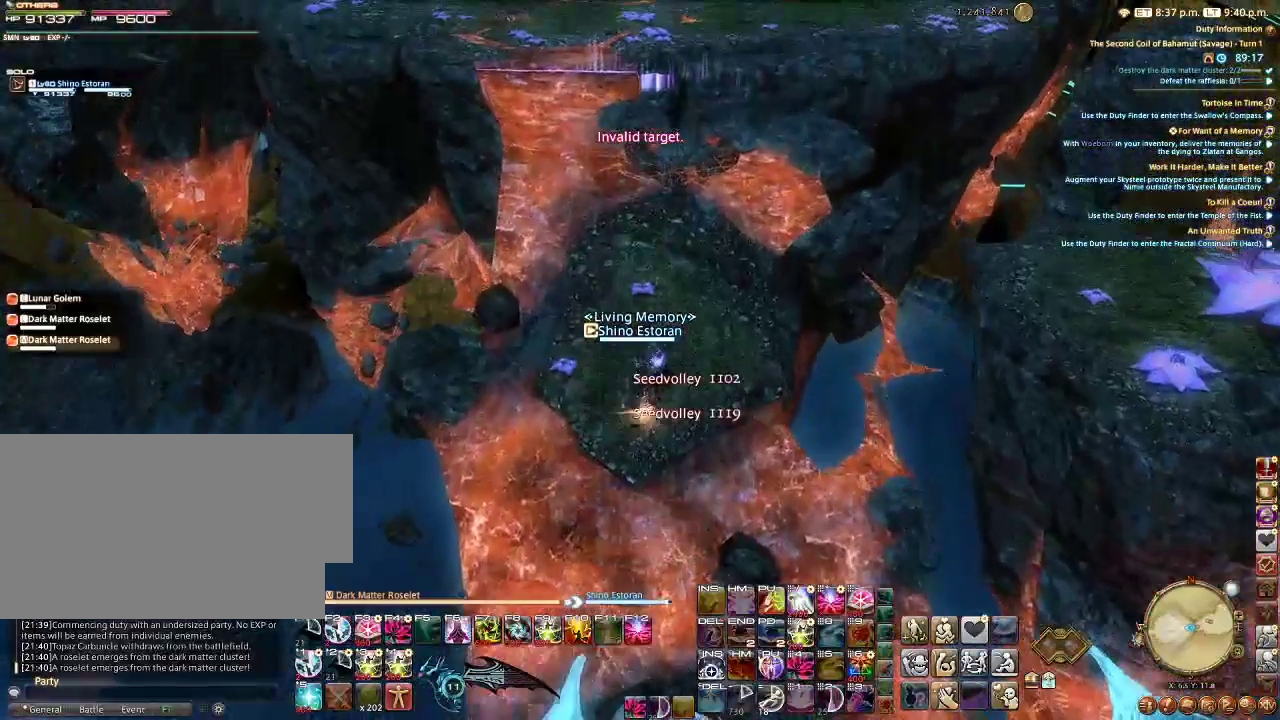
{"keys": ["w"], "mouse": ["left"], "events": []}
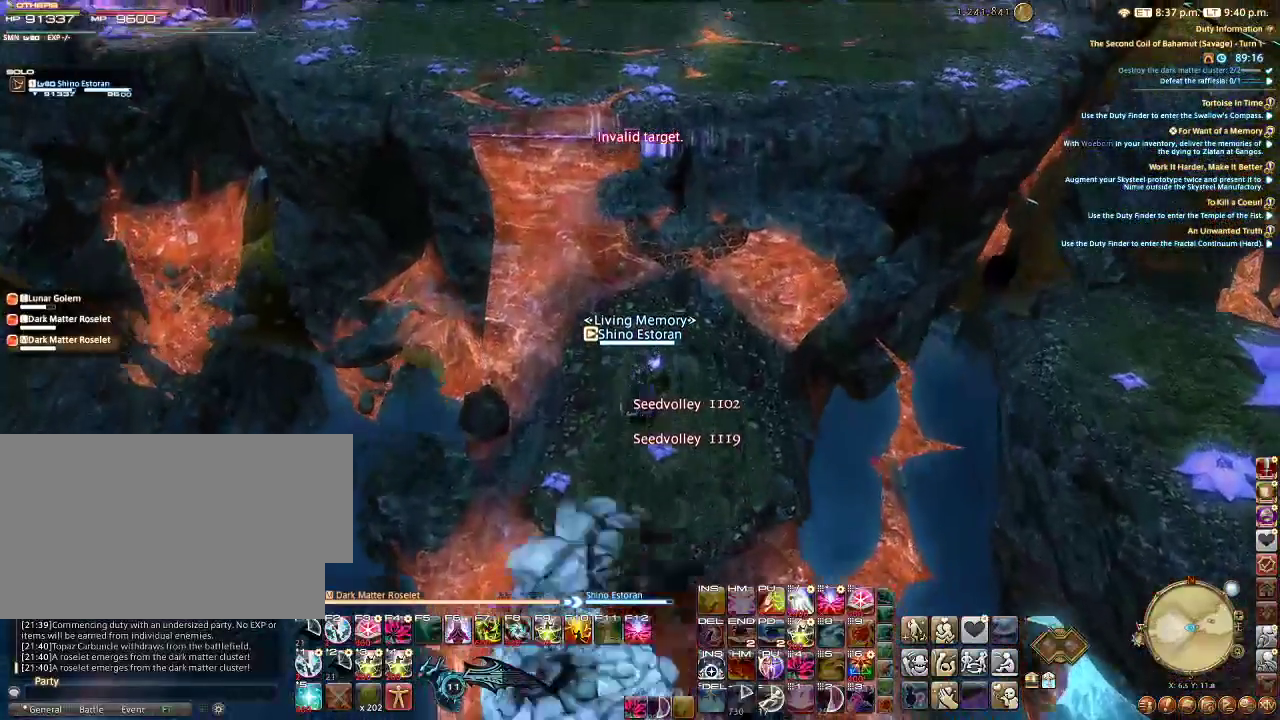
{"keys": ["w"], "mouse": ["left"], "events": []}
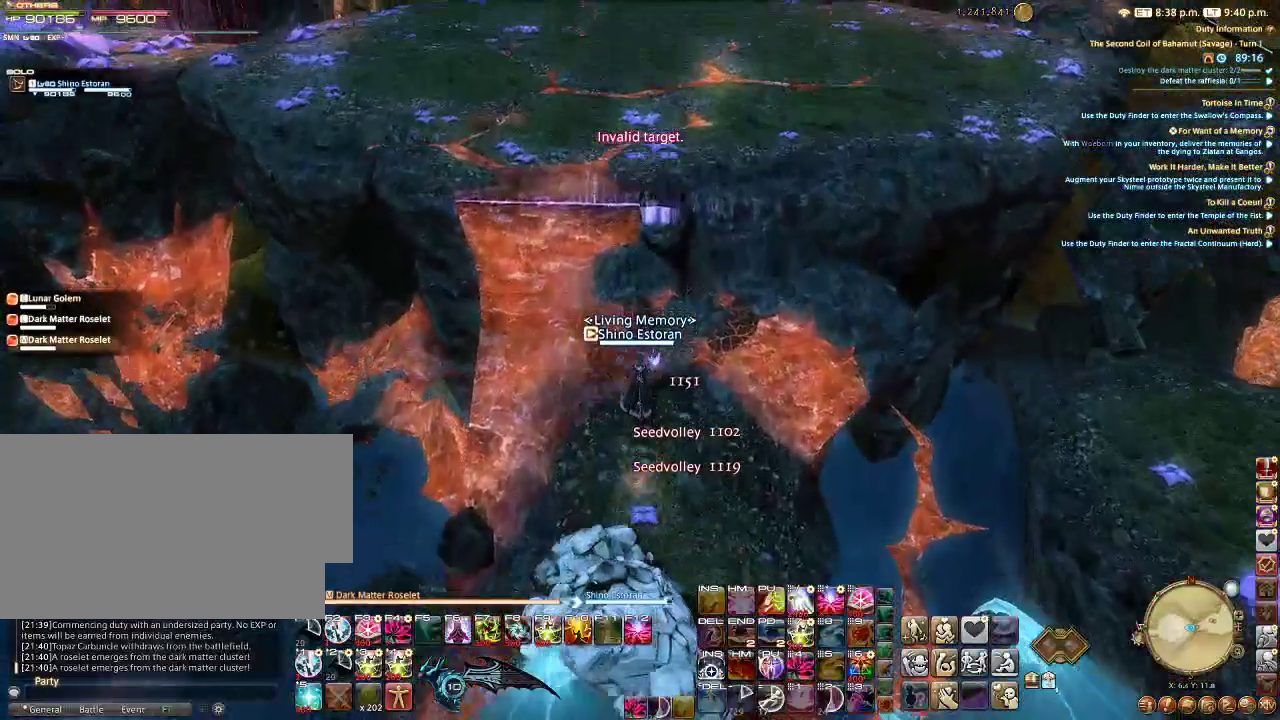
{"keys": ["a", "w"], "mouse": ["left"], "events": [[400, "a", "down"]]}
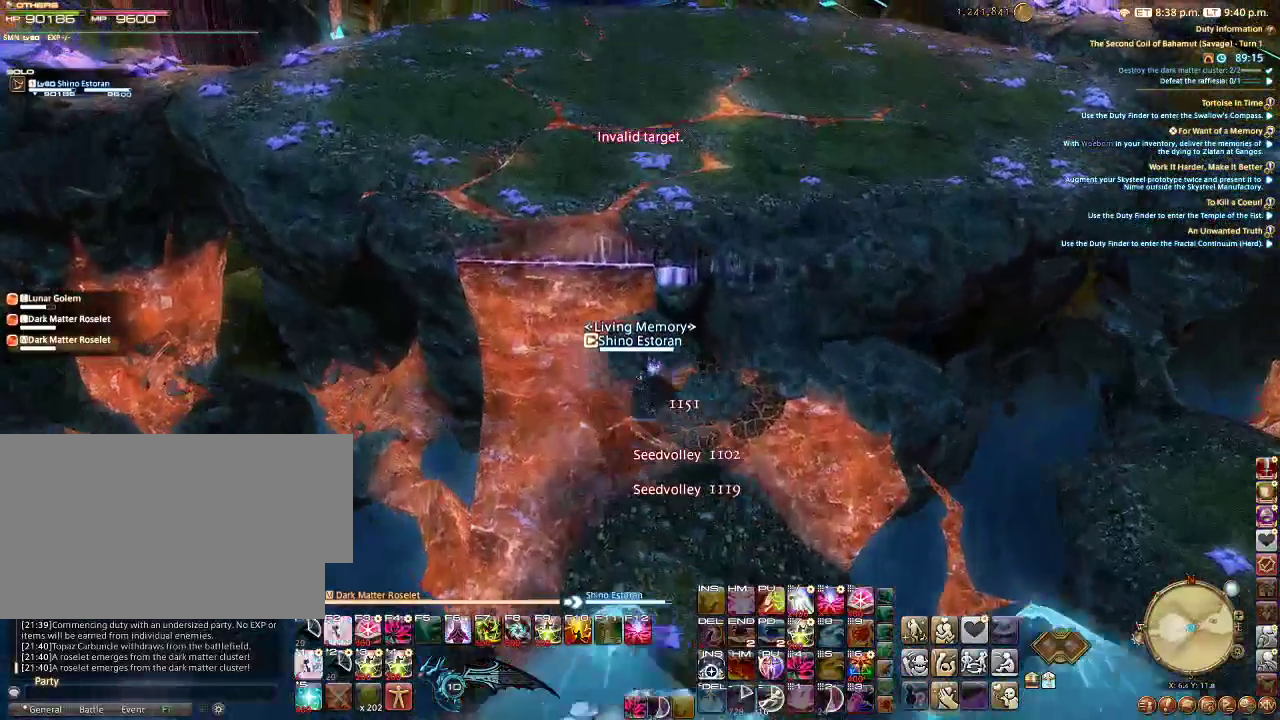
{"keys": ["w"], "mouse": ["left"], "events": [[367, "a", "up"]]}
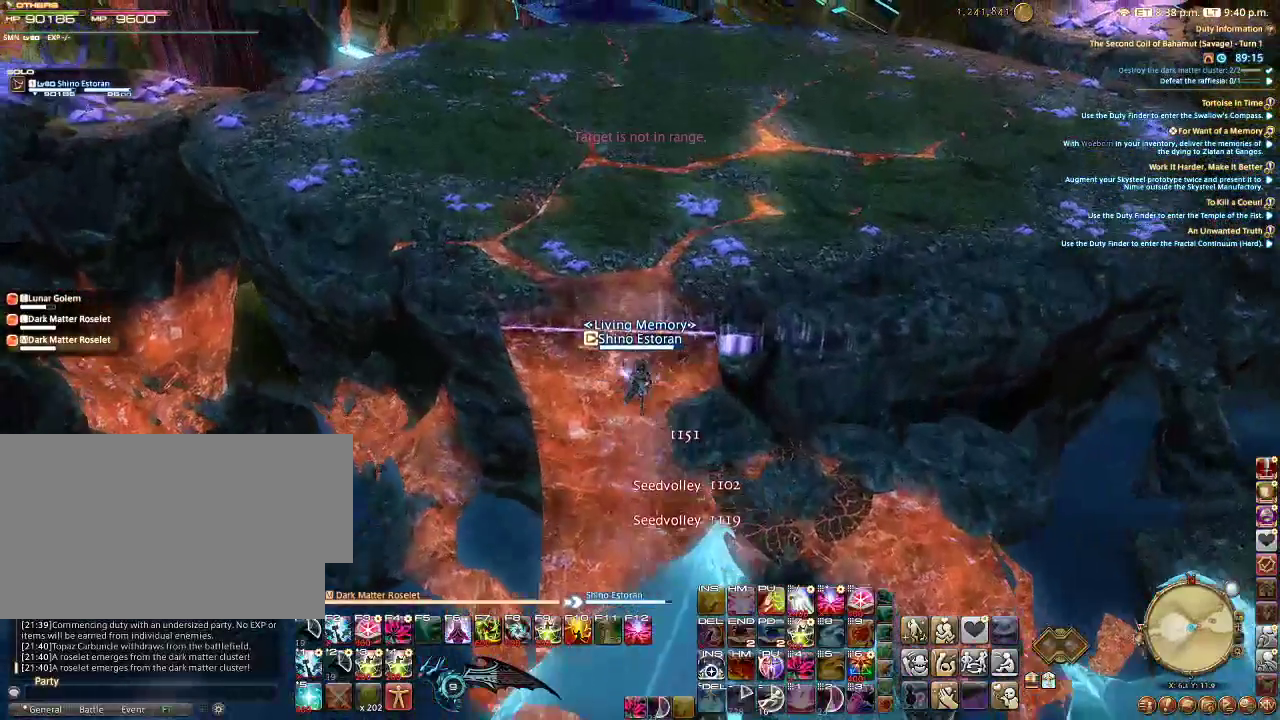
{"keys": ["w"], "mouse": ["left"], "events": []}
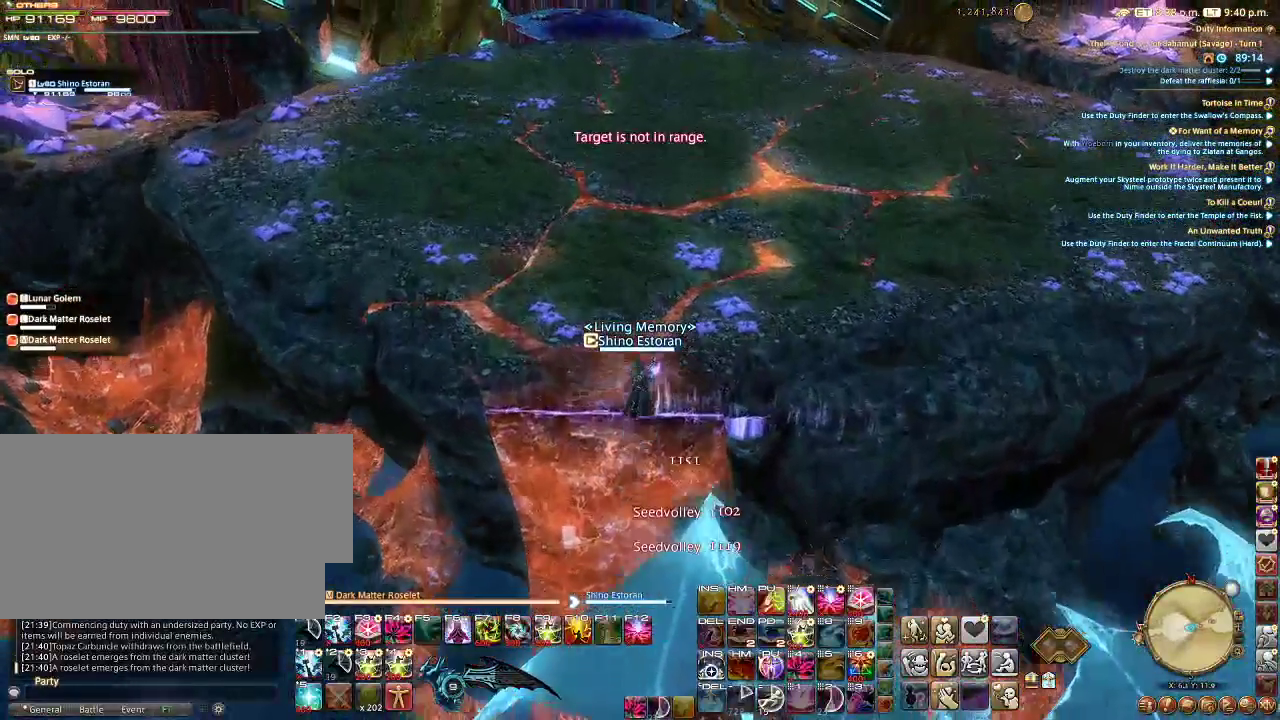
{"keys": ["w"], "mouse": ["left"], "events": []}
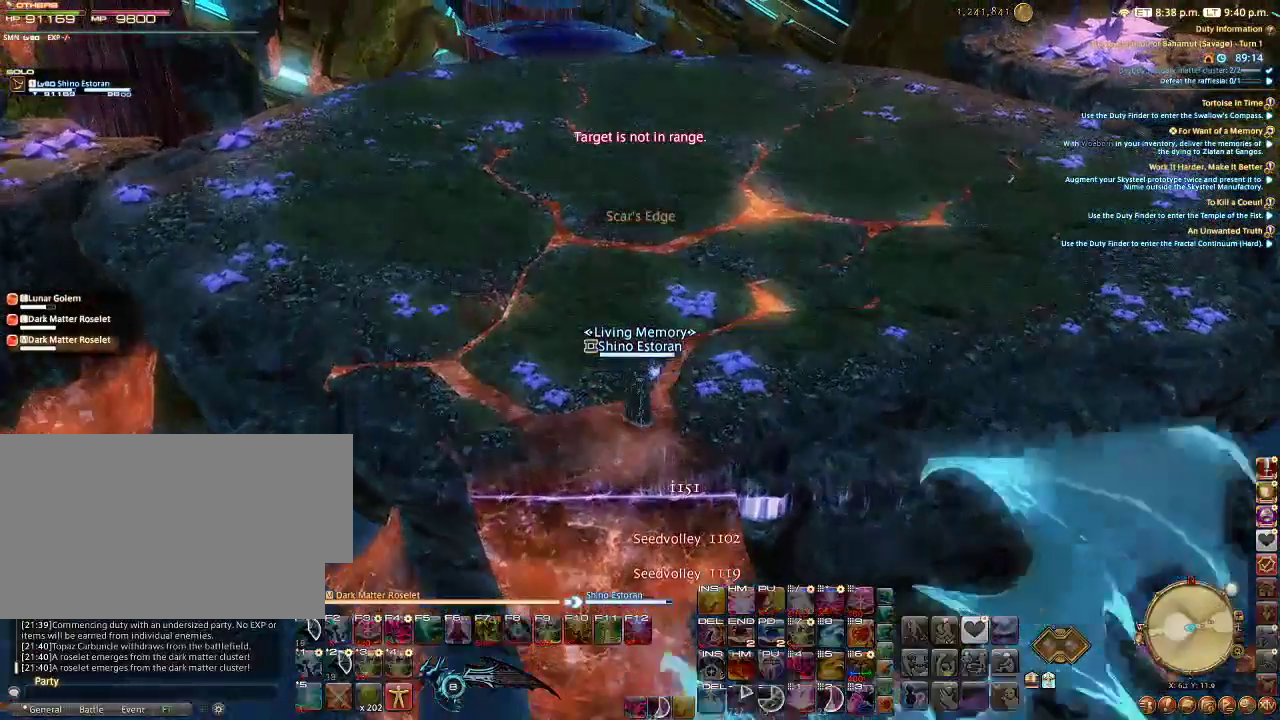
{"keys": ["w"], "mouse": [], "events": [[367, "mouse_left", "up"]]}
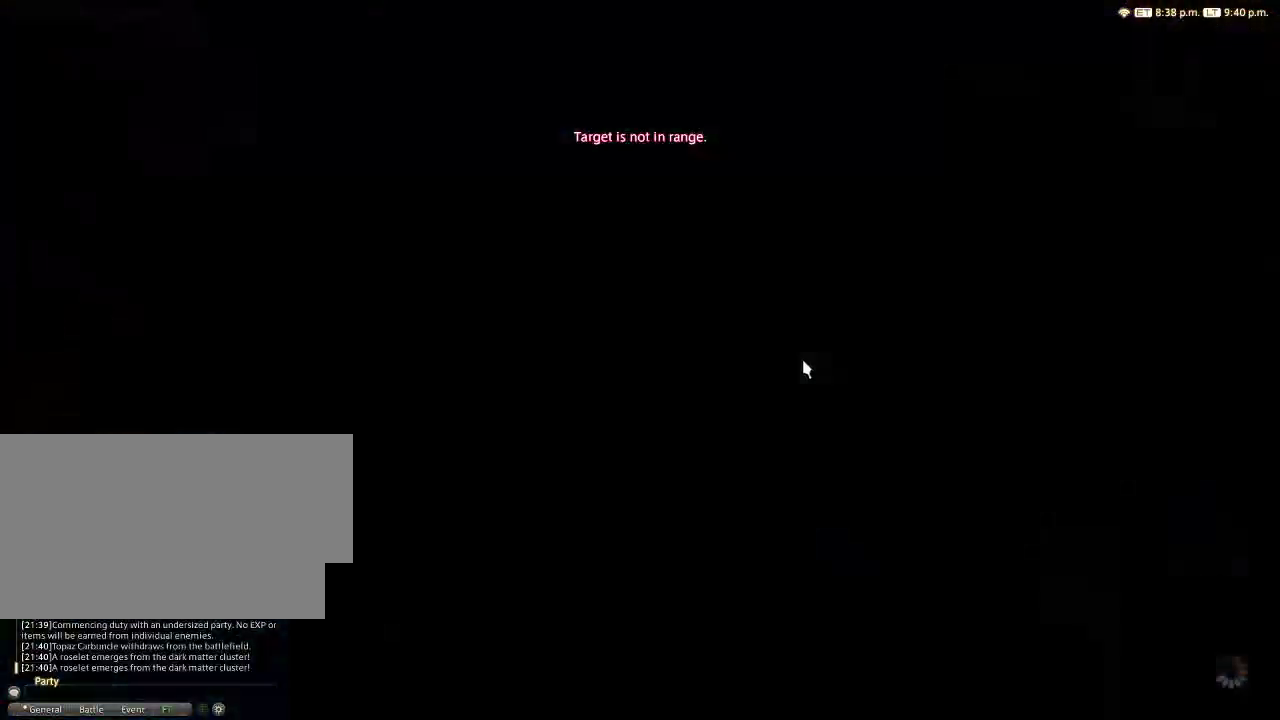
{"keys": ["w"], "mouse": [], "events": []}
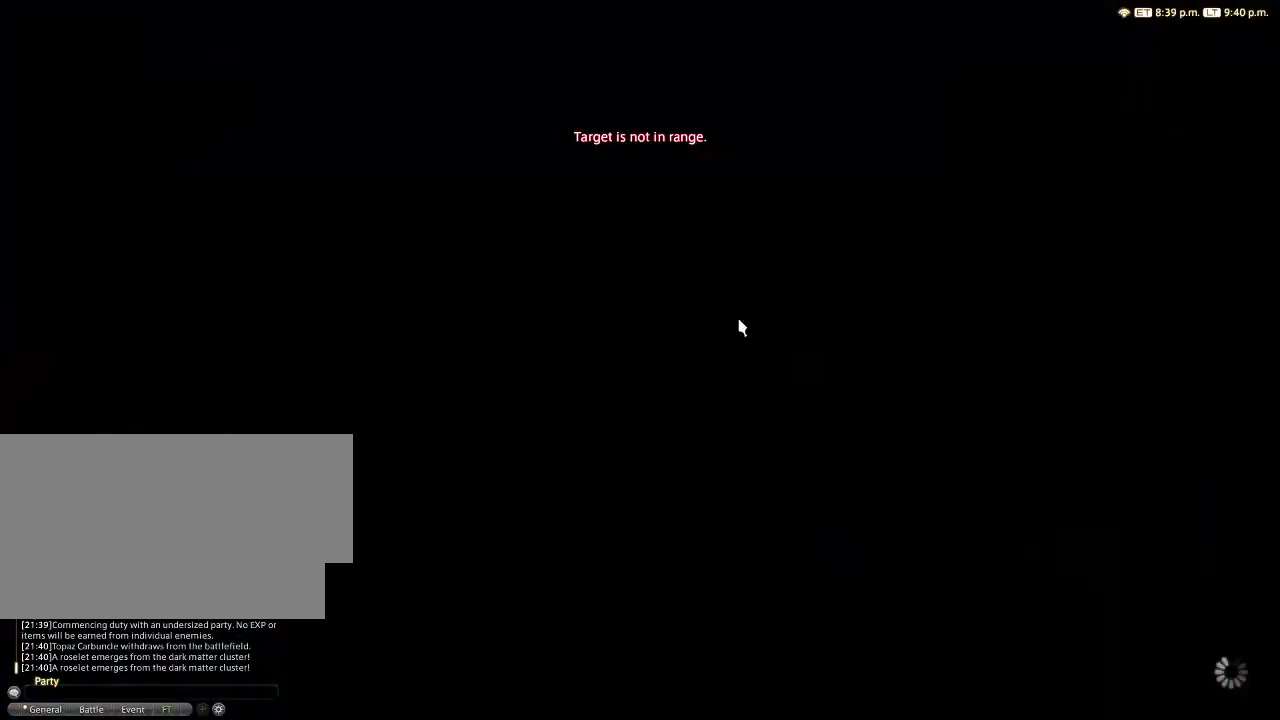
{"keys": ["w"], "mouse": [], "events": []}
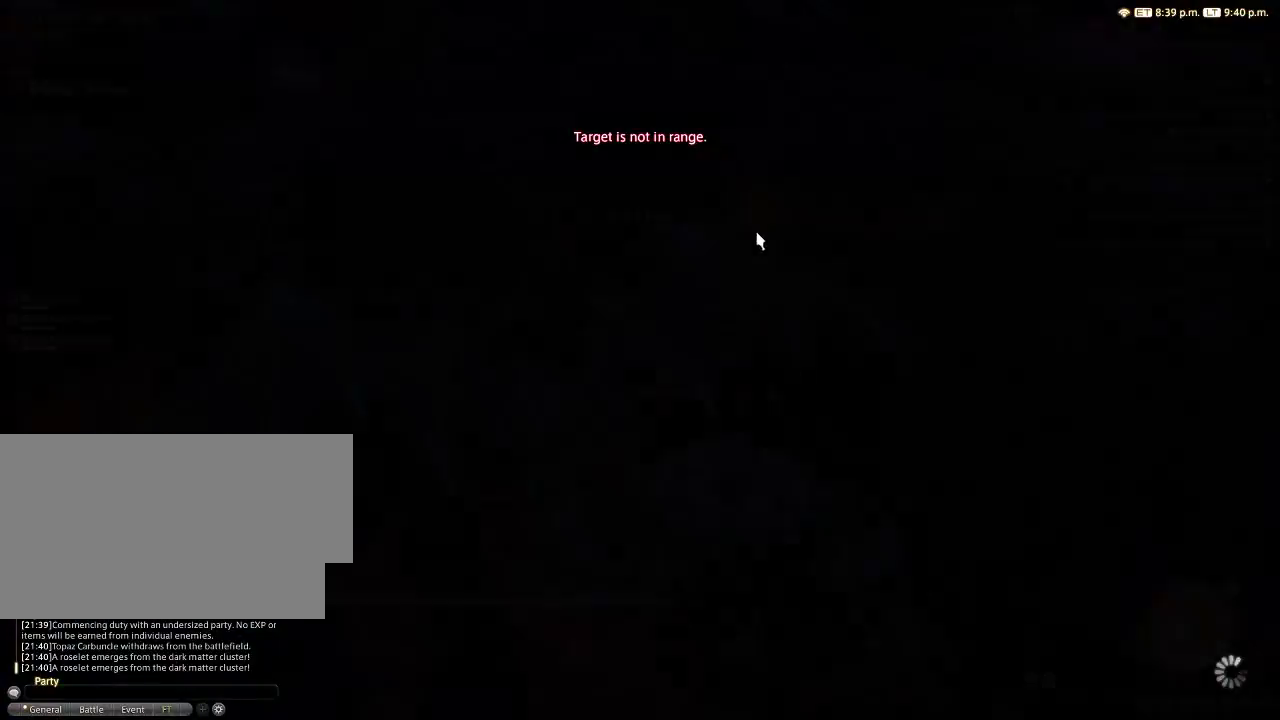
{"keys": ["w"], "mouse": [], "events": []}
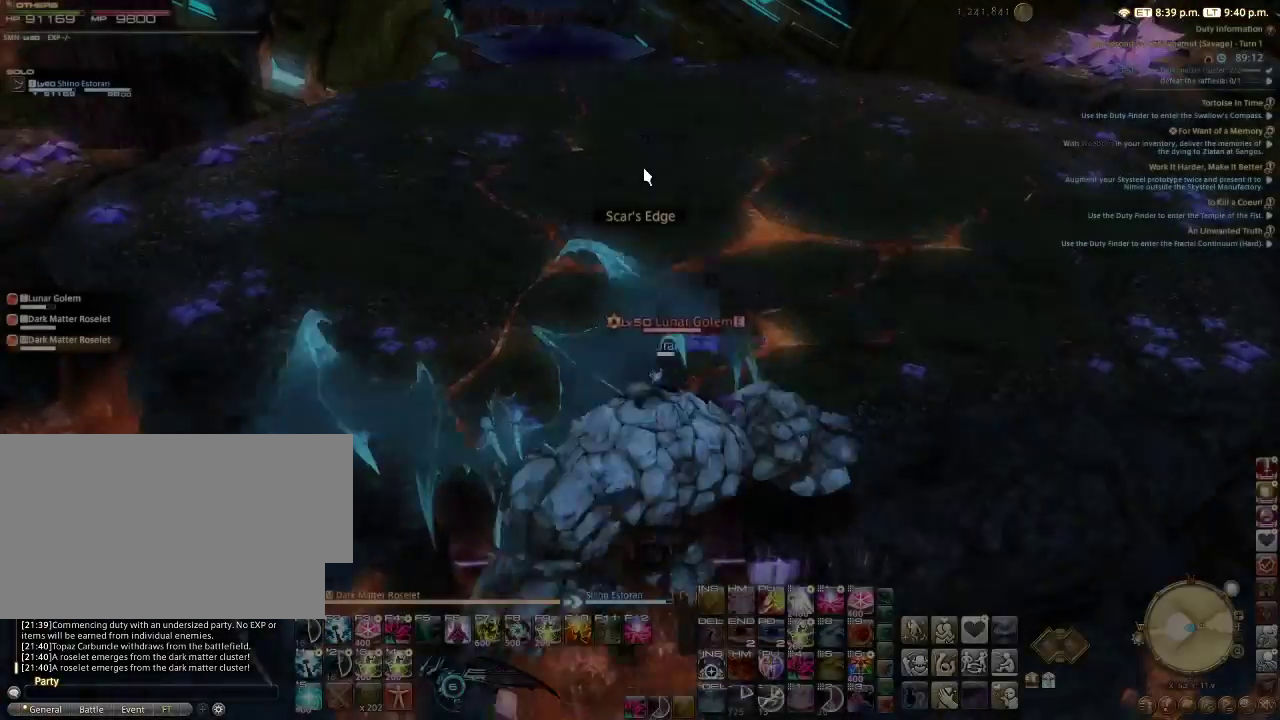
{"keys": ["w"], "mouse": [], "events": []}
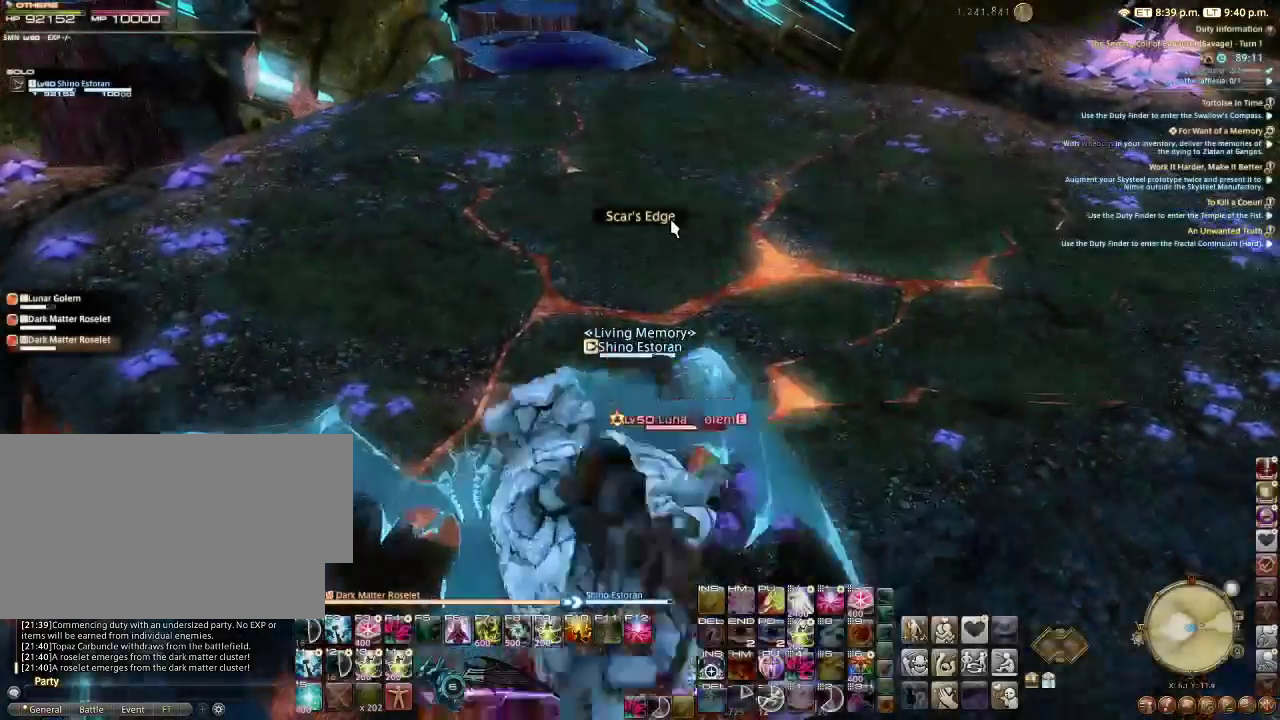
{"keys": ["w"], "mouse": [], "events": [[133, "mouse_left", "down"], [433, "mouse_left", "up"]]}
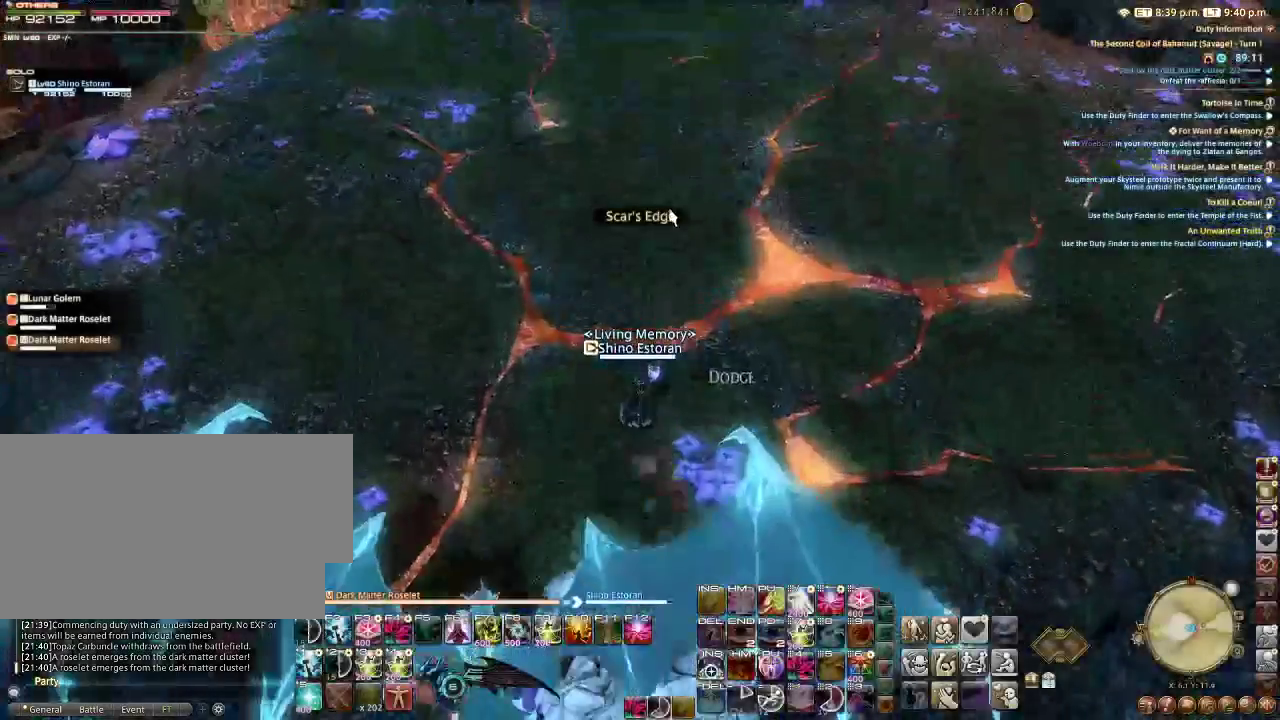
{"keys": ["a", "w"], "mouse": [], "events": [[367, "a", "down"]]}
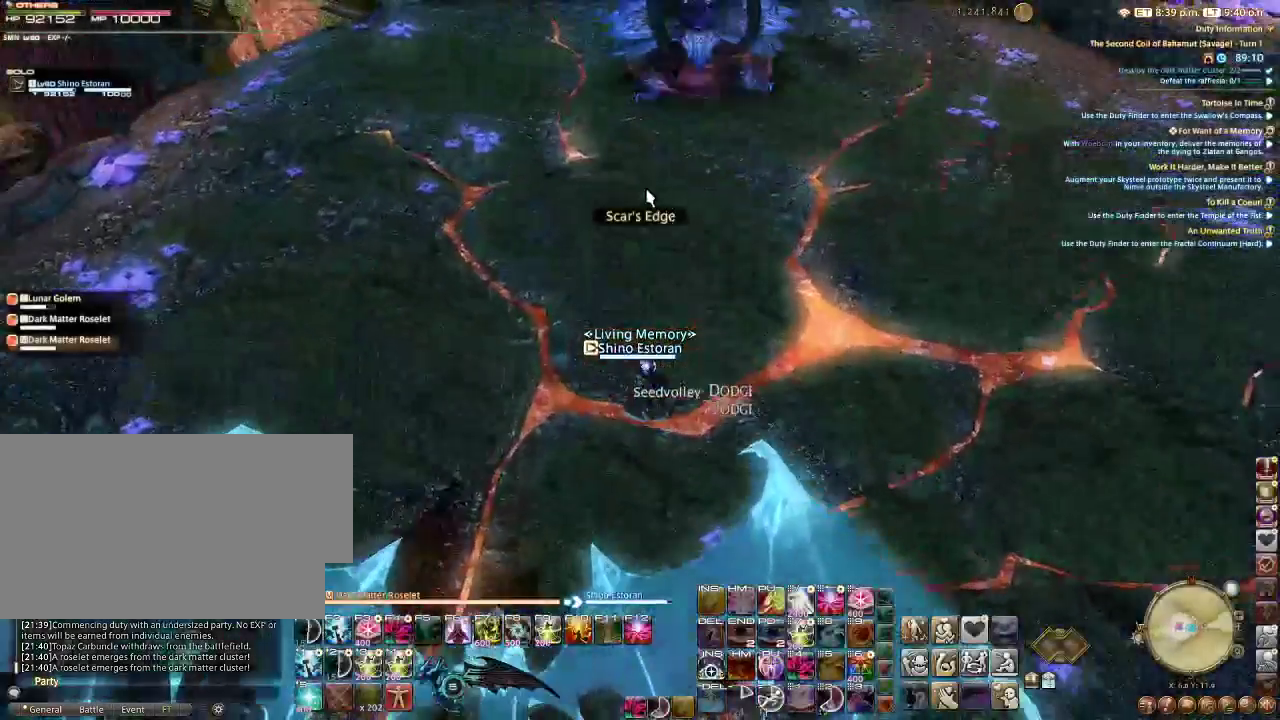
{"keys": ["w"], "mouse": ["left"], "events": [[267, "a", "up"], [500, "mouse_left", "down"]]}
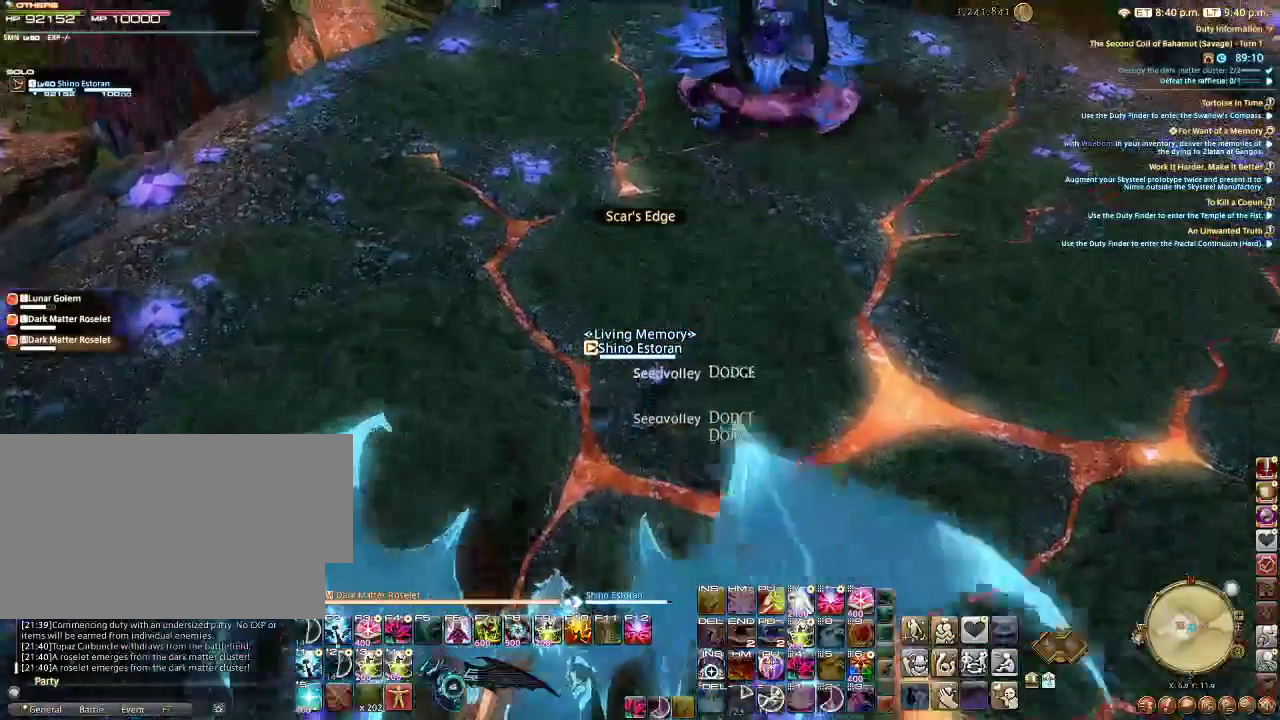
{"keys": ["w"], "mouse": [], "events": [[33, "mouse_left", "up"], [200, "f2", "down"], [267, "f2", "up"], [367, "f2", "down"], [467, "f2", "up"]]}
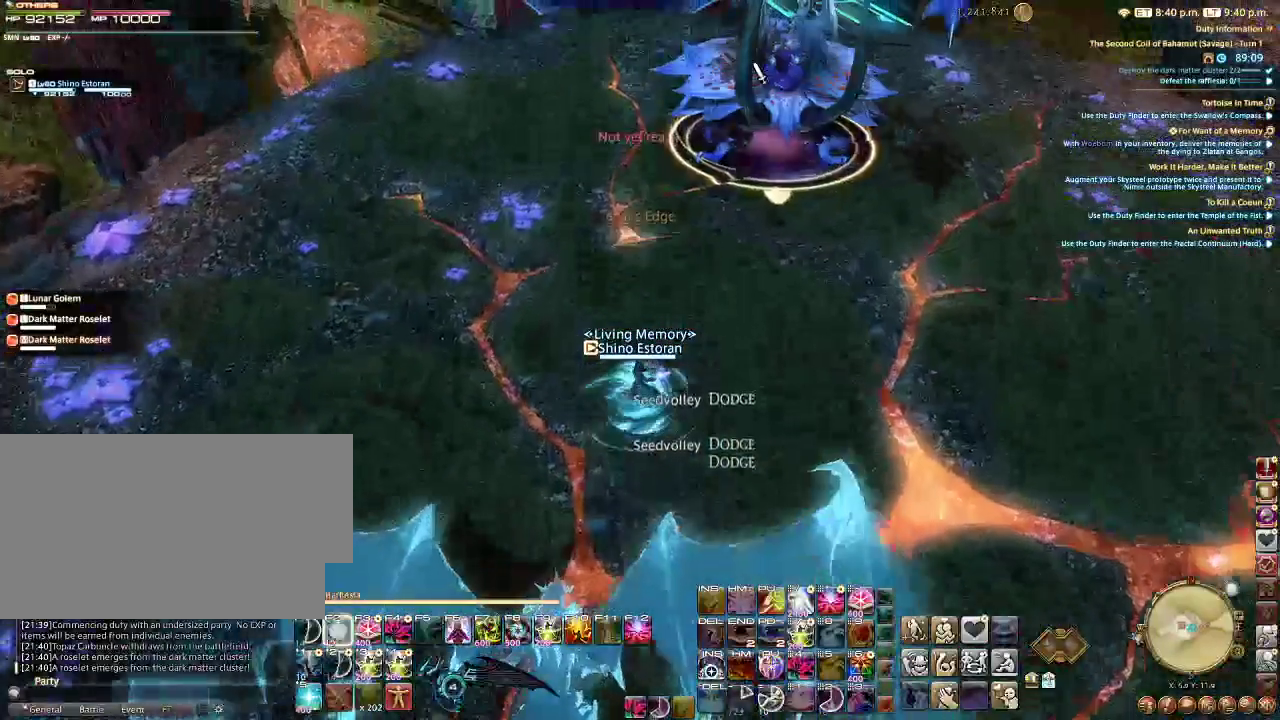
{"keys": [], "mouse": [], "events": [[33, "f2", "down"], [67, "w", "up"], [400, "f2", "up"]]}
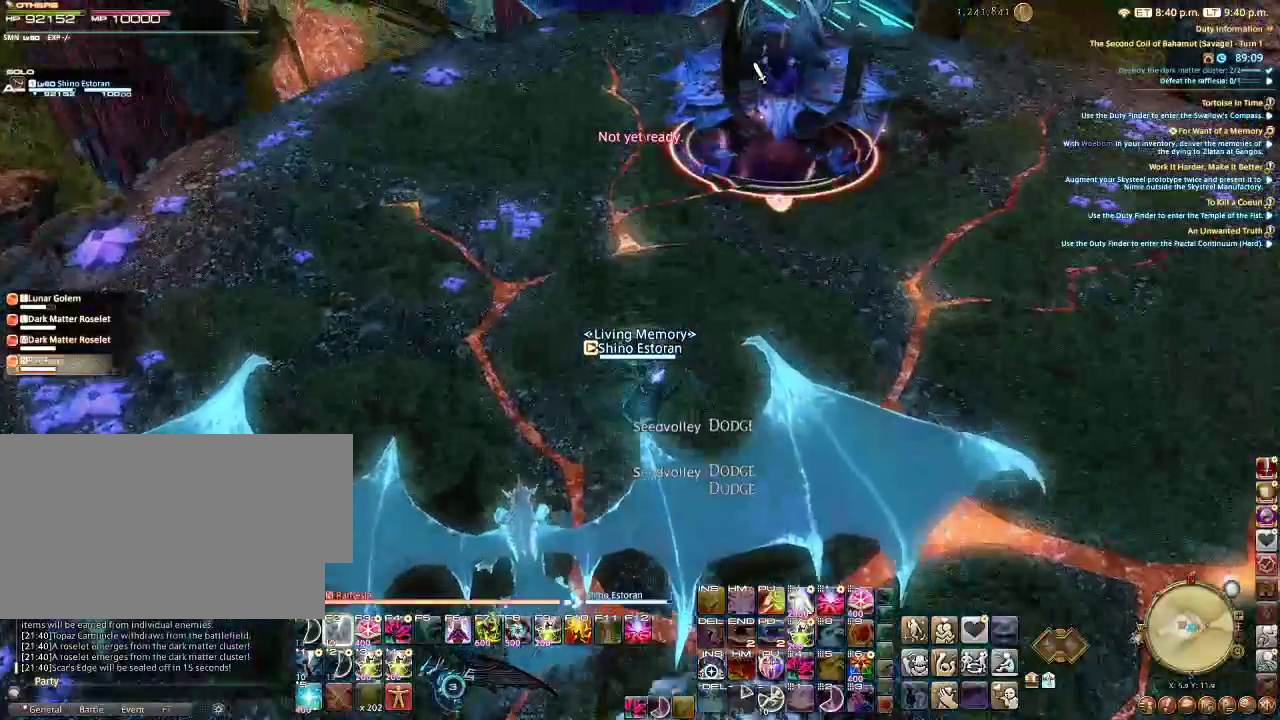
{"keys": [], "mouse": [], "events": []}
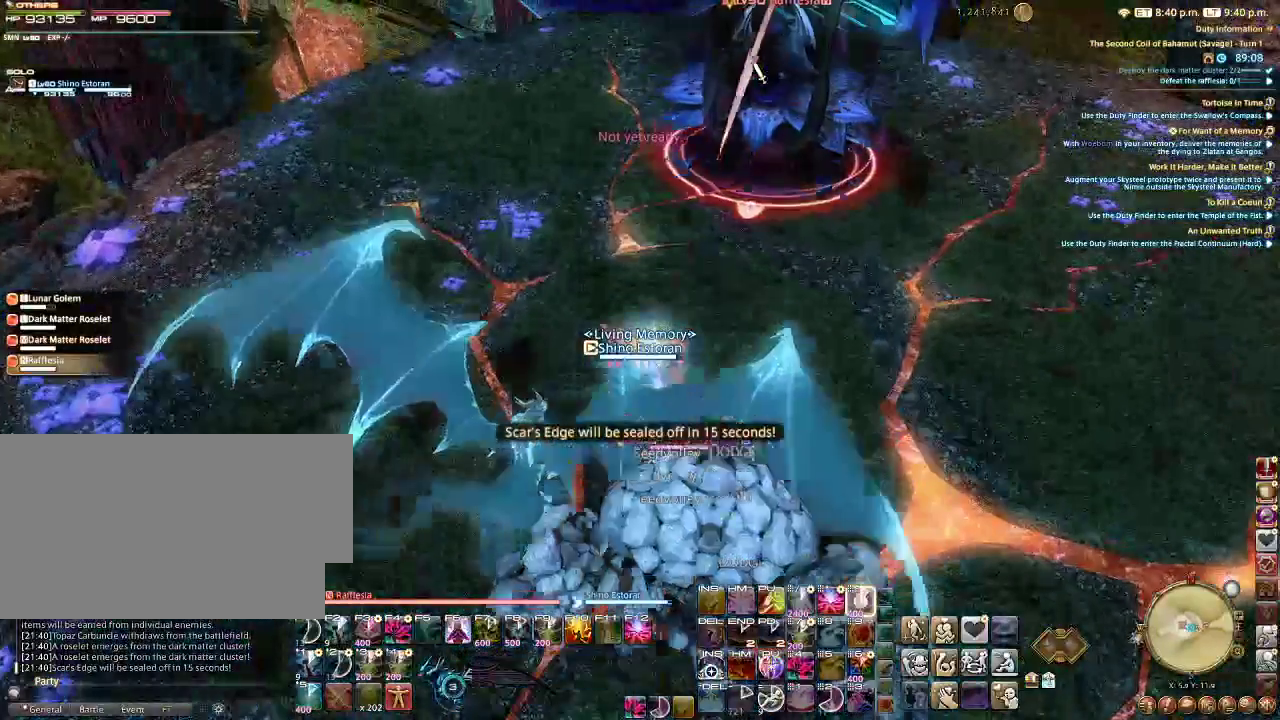
{"keys": [], "mouse": [], "events": []}
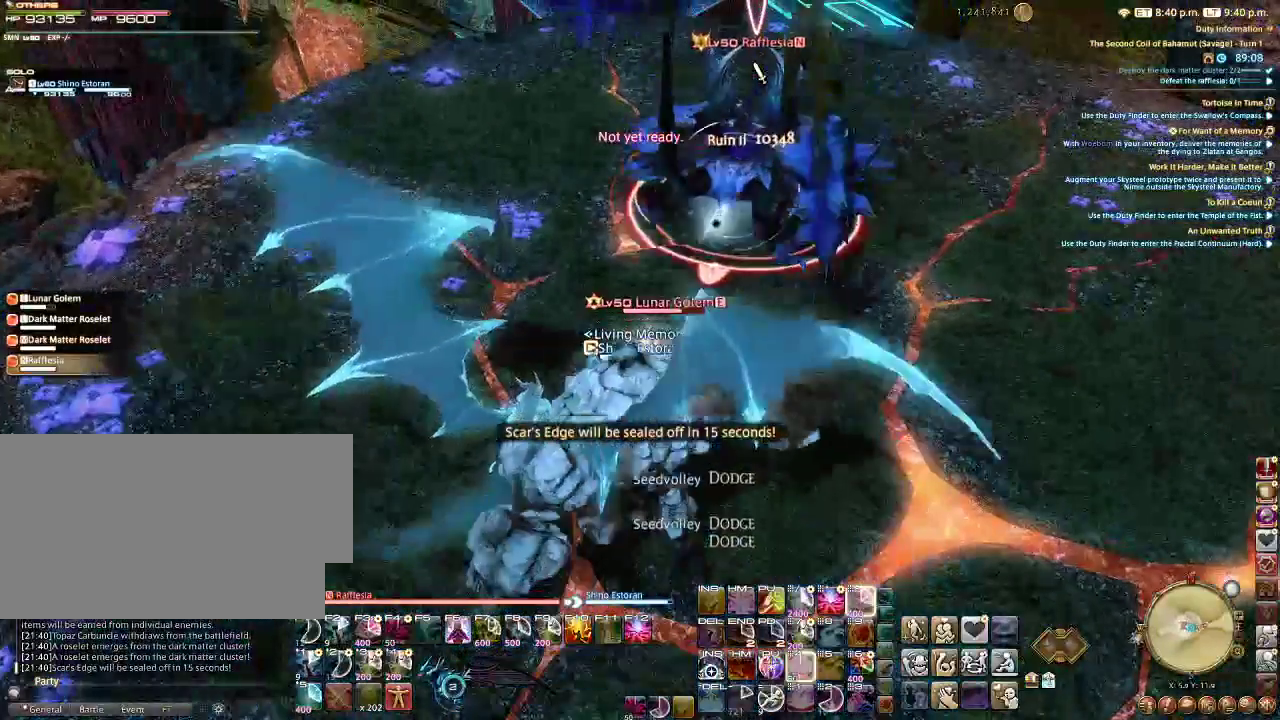
{"keys": ["page_up"], "mouse": [], "events": [[500, "page_up", "down"]]}
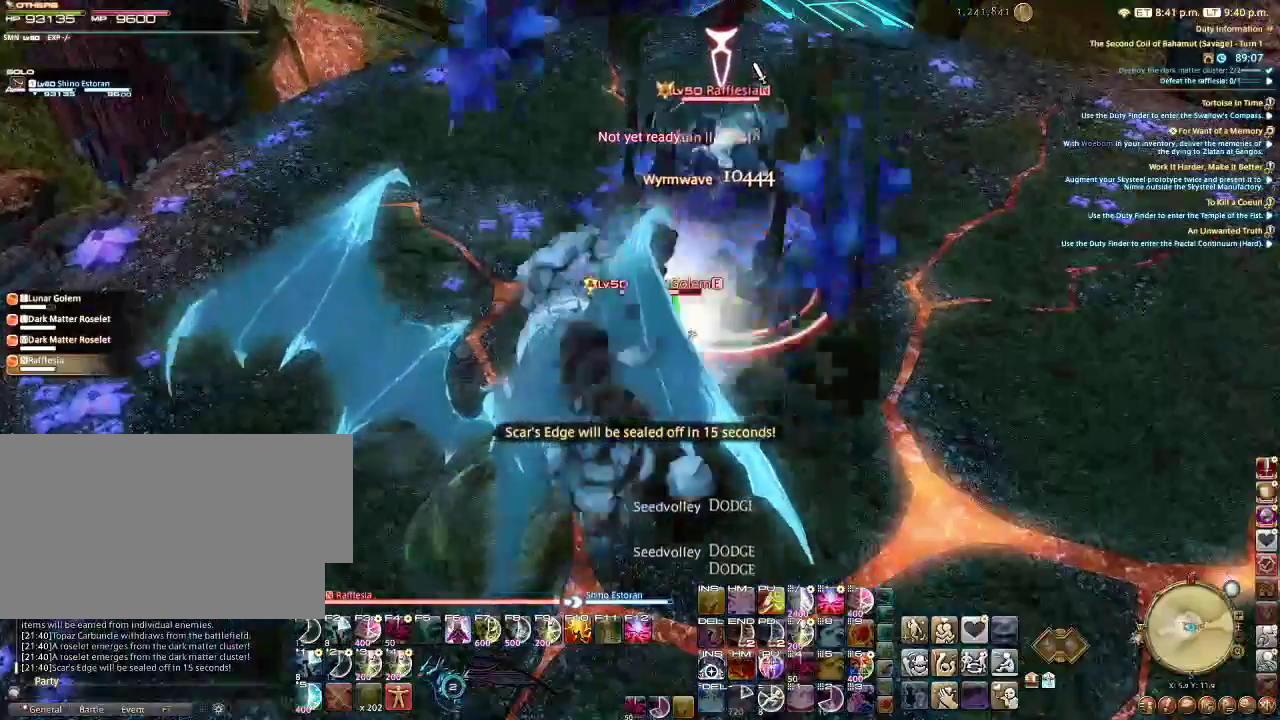
{"keys": [], "mouse": [], "events": [[233, "page_up", "up"]]}
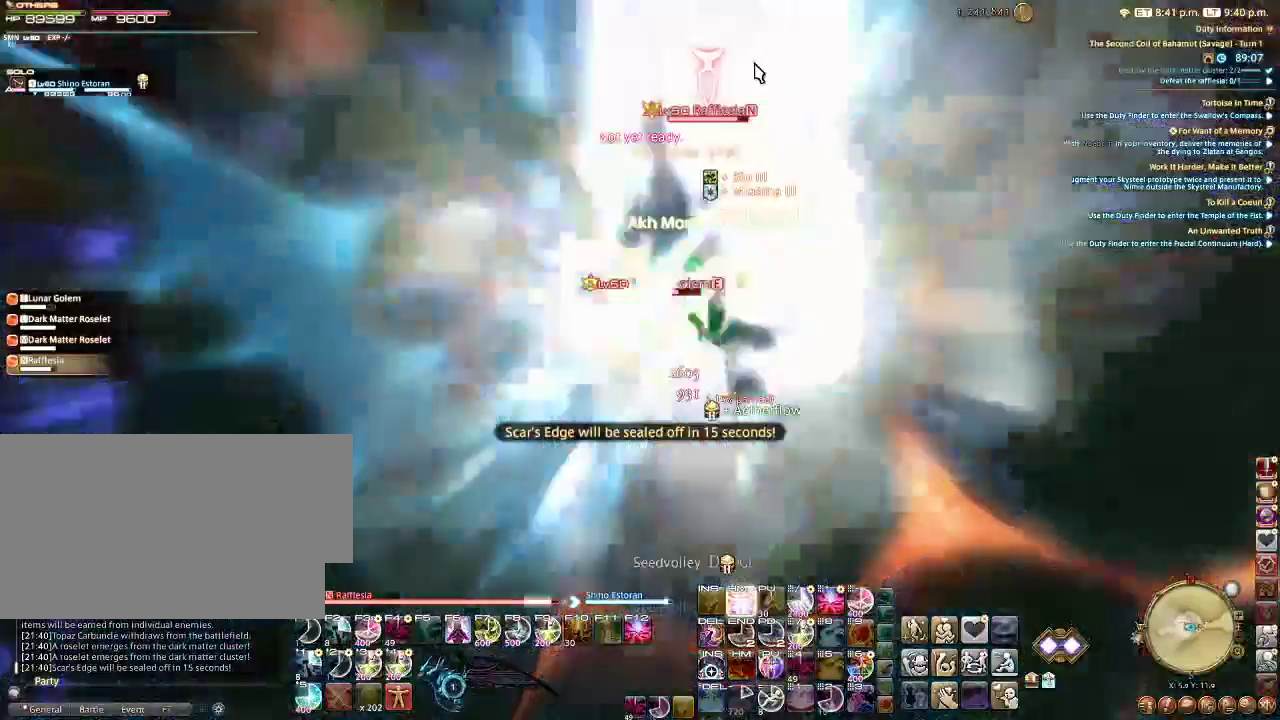
{"keys": ["right"], "mouse": [], "events": [[467, "right", "down"]]}
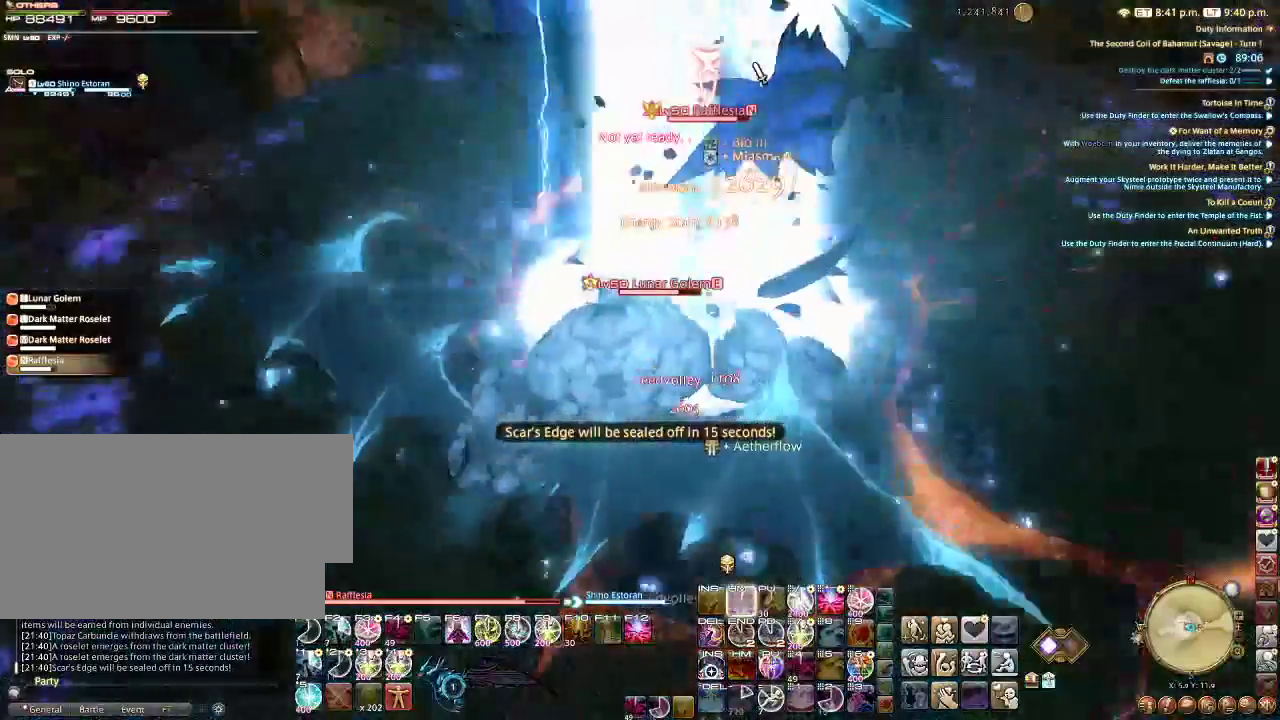
{"keys": ["a", "right", "w"], "mouse": [], "events": [[133, "a", "down"], [133, "w", "down"]]}
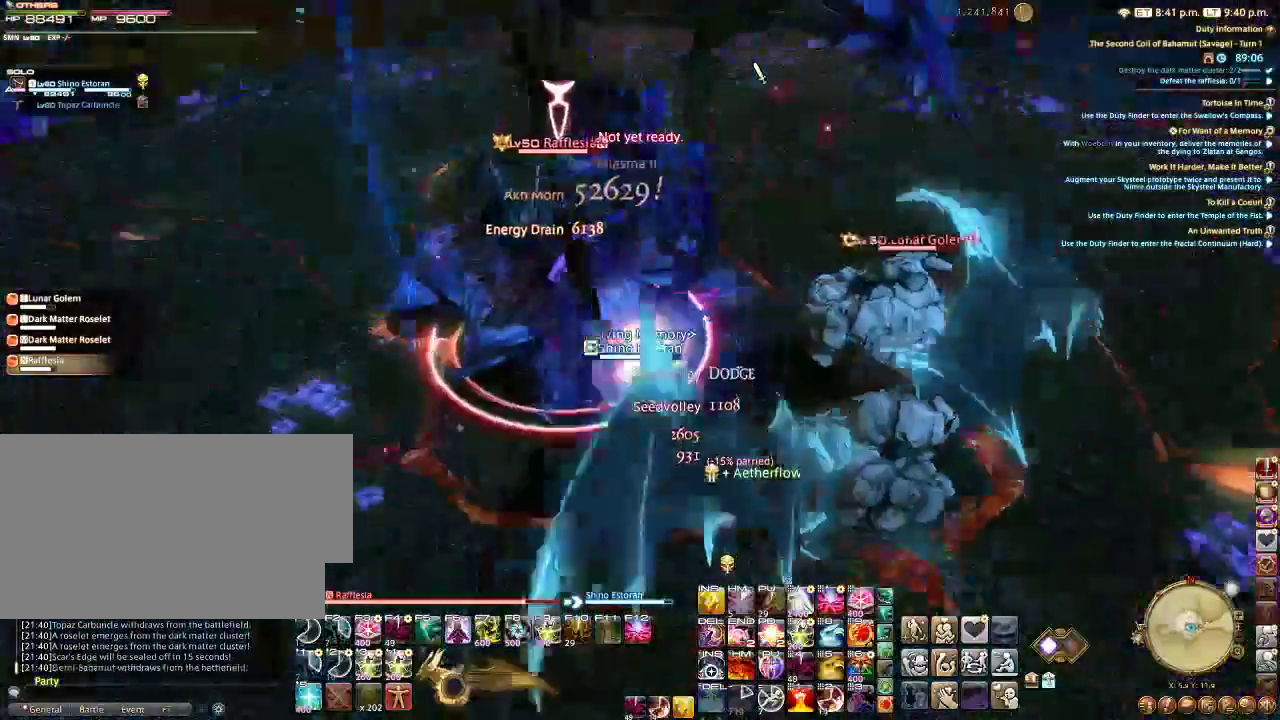
{"keys": [], "mouse": [], "events": [[33, "right", "up"], [133, "w", "up"], [433, "a", "up"]]}